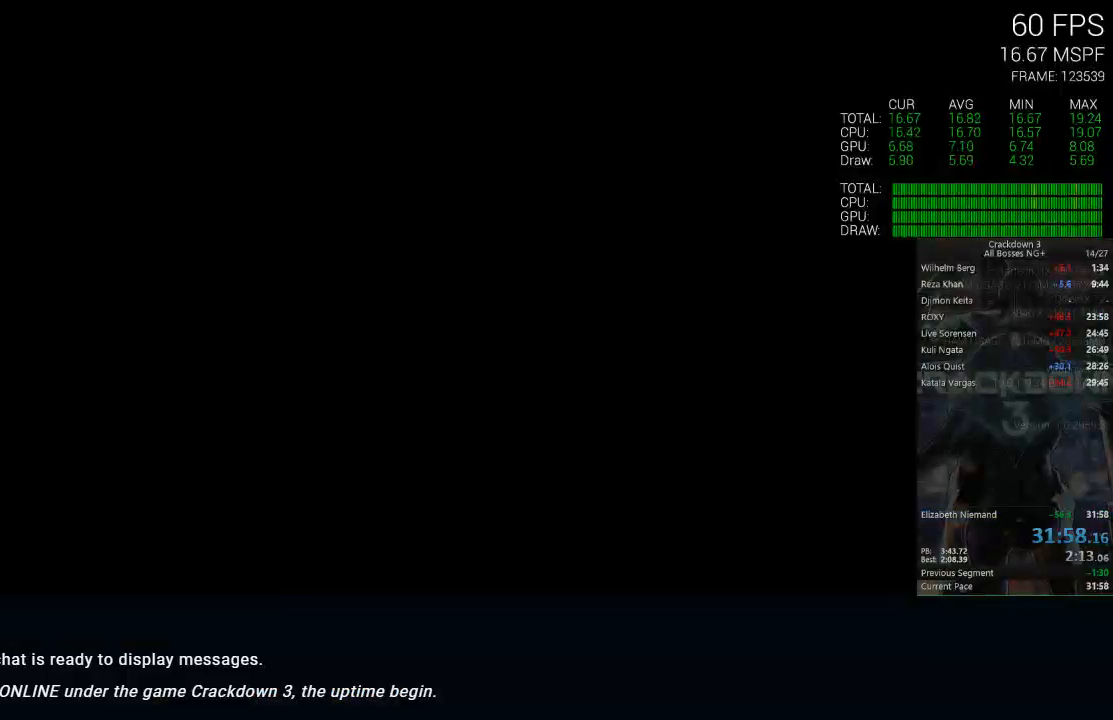
Gameplay with a controller (Xbox layout); each line is a JSON object with the inputs held at the frame after it. "events" lists button and stick changes between this image and that frame as [ms after this image, input, new state], when the widget could be followed in between.
{"buttons": [], "left_stick": "center", "right_stick": "center", "events": []}
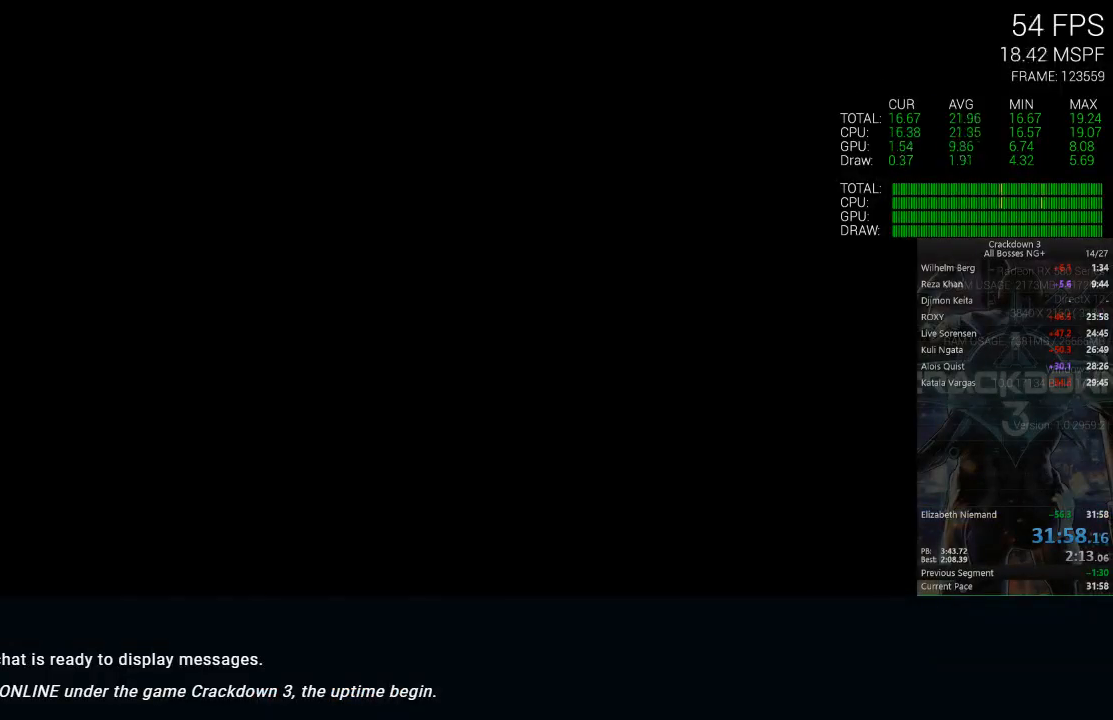
{"buttons": [], "left_stick": "center", "right_stick": "center", "events": []}
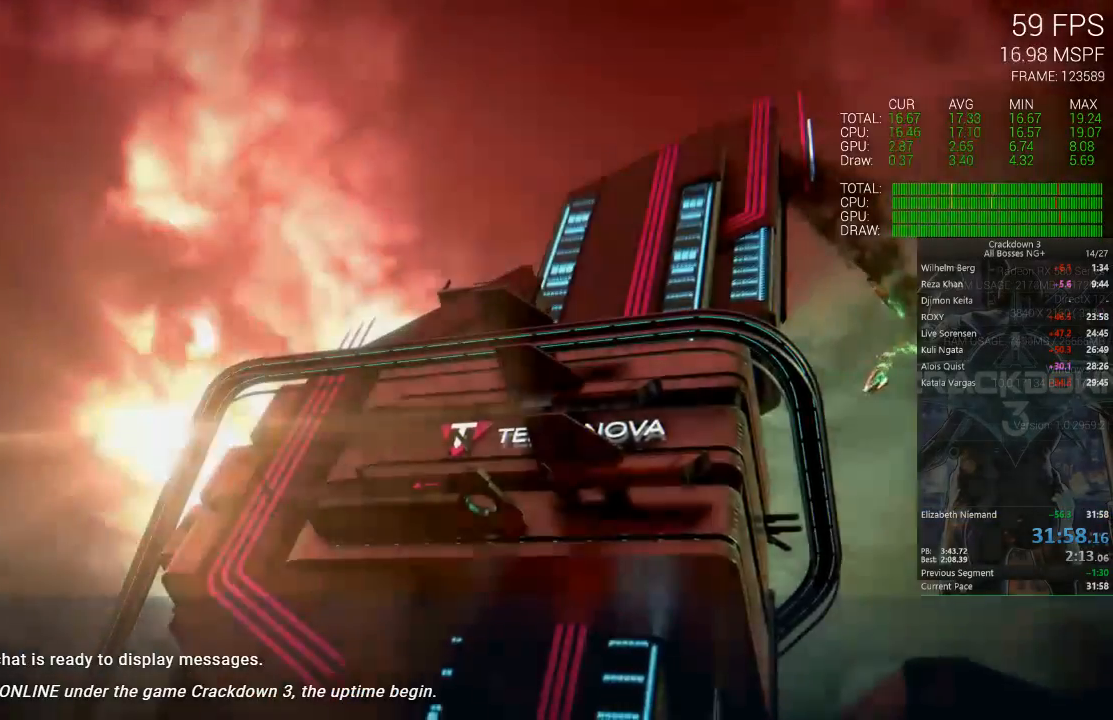
{"buttons": ["X"], "left_stick": "center", "right_stick": "center", "events": [[233, "X", "down"]]}
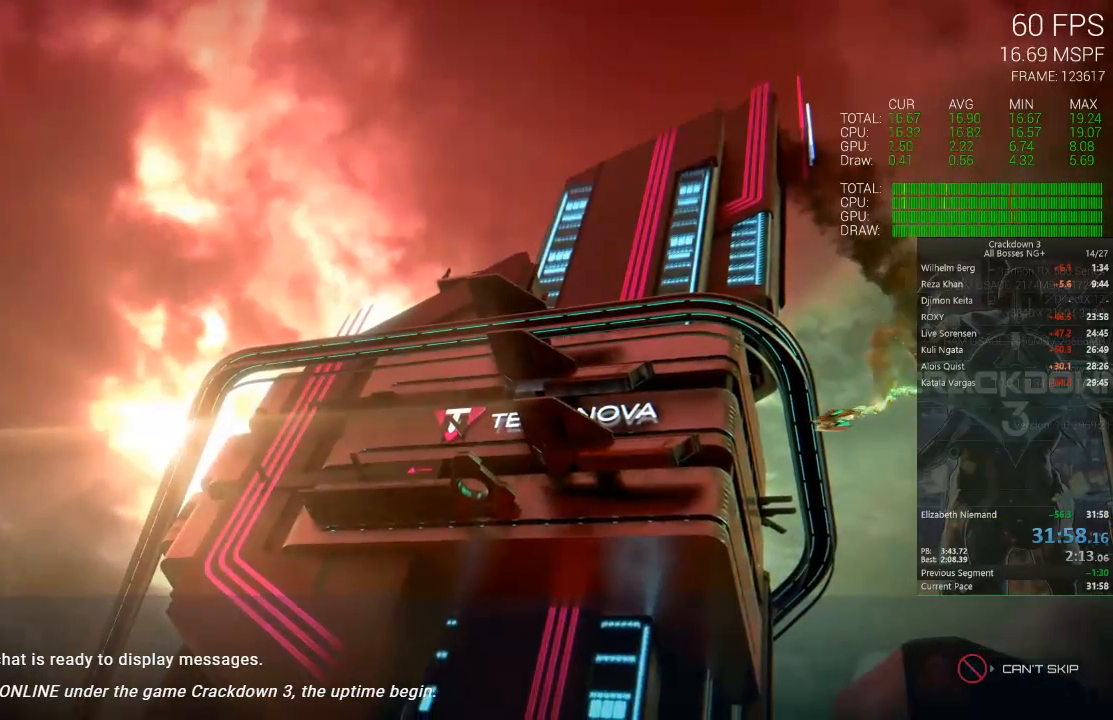
{"buttons": ["X"], "left_stick": "center", "right_stick": "center", "events": [[367, "X", "up"], [467, "X", "down"]]}
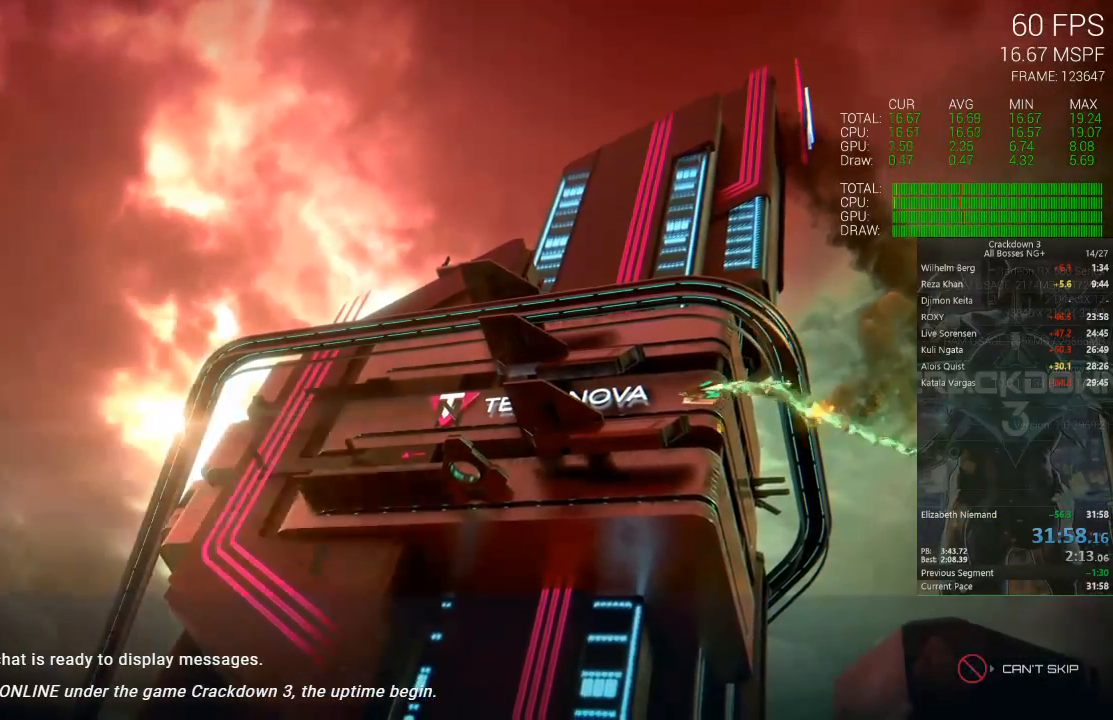
{"buttons": ["START"], "left_stick": "center", "right_stick": "center", "events": [[100, "X", "up"], [167, "X", "down"], [283, "X", "up"], [367, "START", "down"]]}
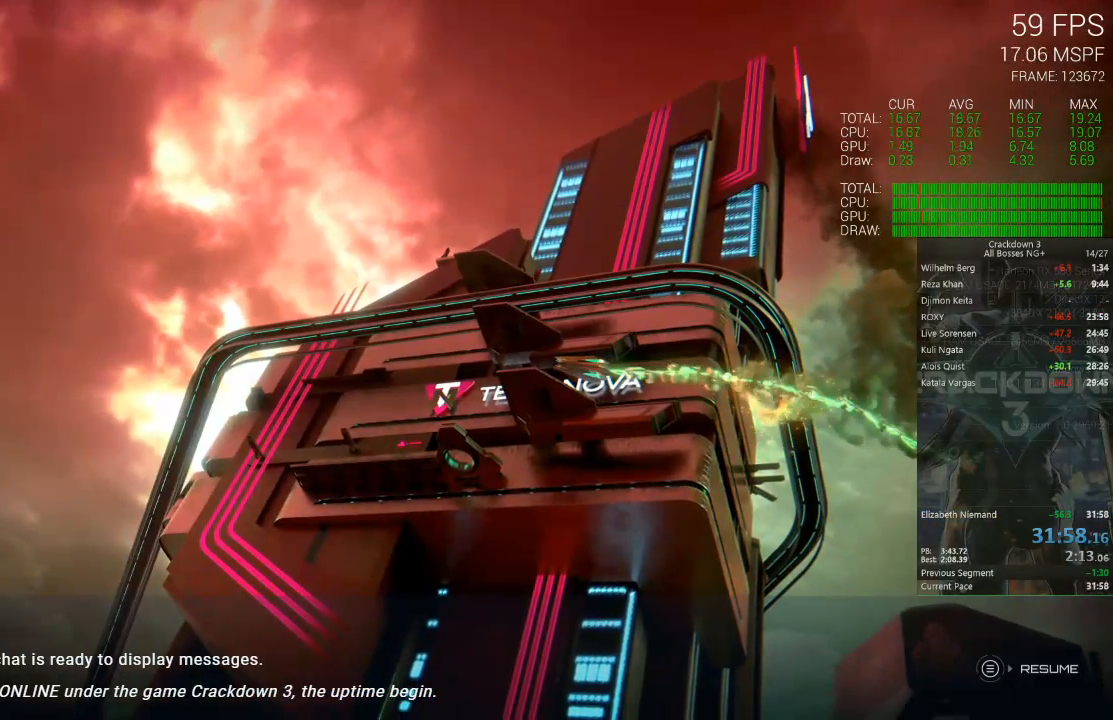
{"buttons": [], "left_stick": "center", "right_stick": "center", "events": [[33, "START", "up"]]}